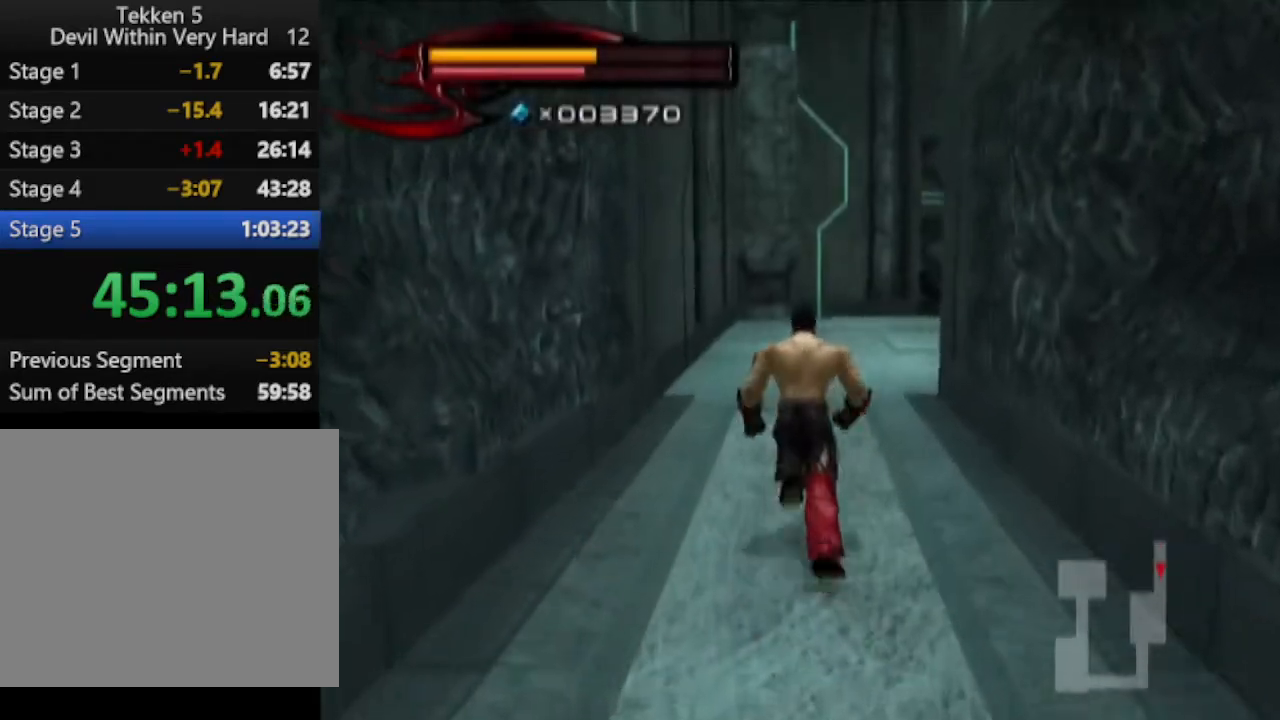
Gameplay with a controller (PlayStation layout); each line is a JSON object with the inputs held at the frame after it. "events" lists button and stick changes between this image and that frame as [ms after this image, input, new state], when the widget could be followed in between.
{"buttons": [], "left_stick": "up", "right_stick": "center", "events": []}
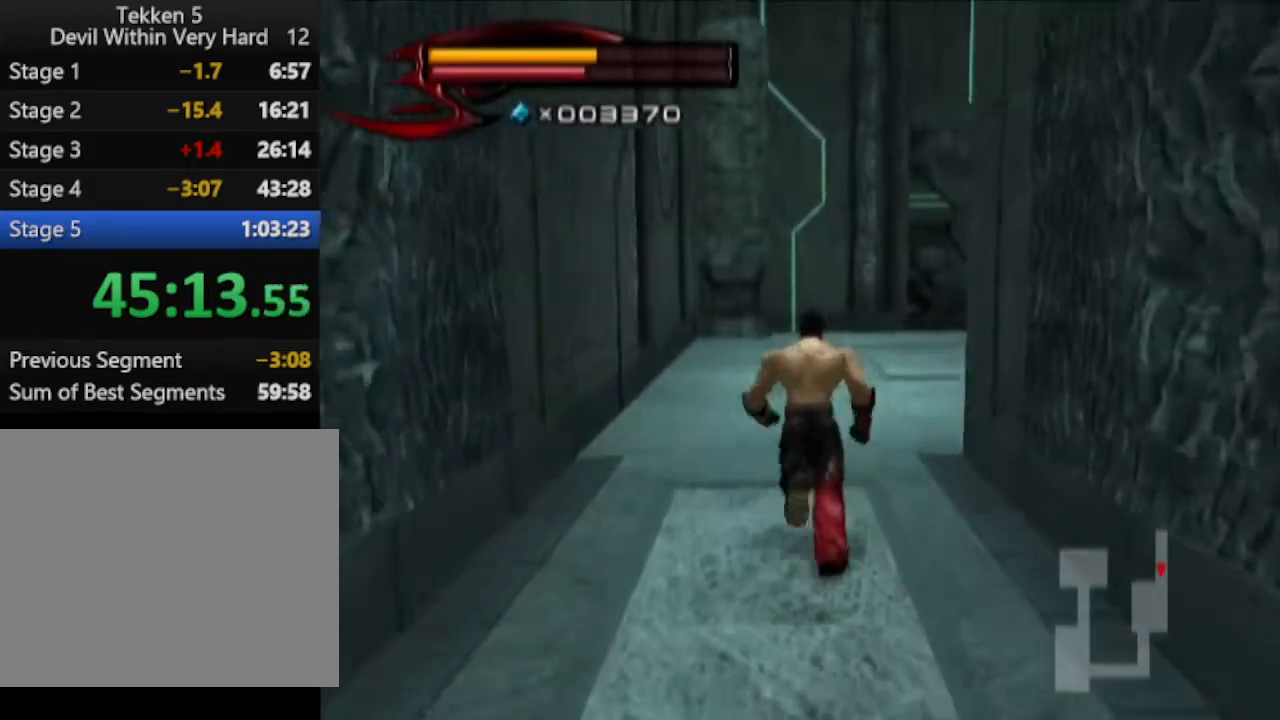
{"buttons": [], "left_stick": "up", "right_stick": "left", "events": [[451, "right_stick", "left"]]}
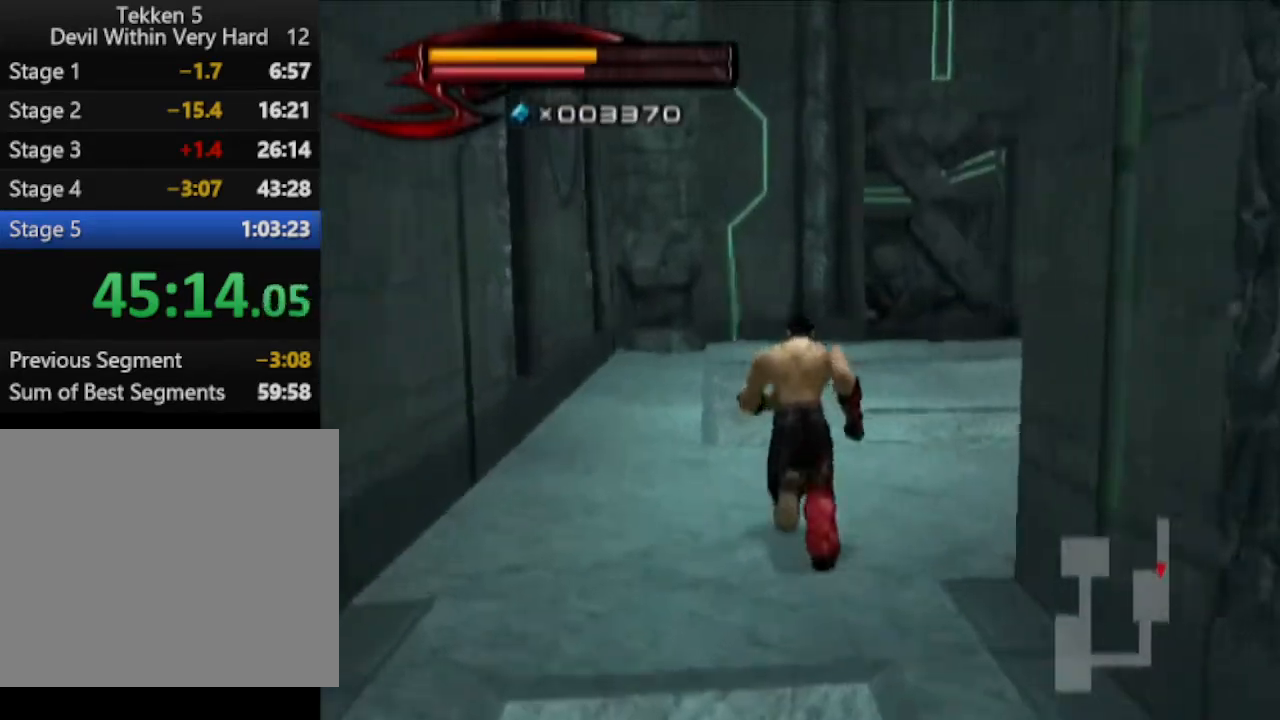
{"buttons": [], "left_stick": "up", "right_stick": "center", "events": [[150, "right_stick", "center"]]}
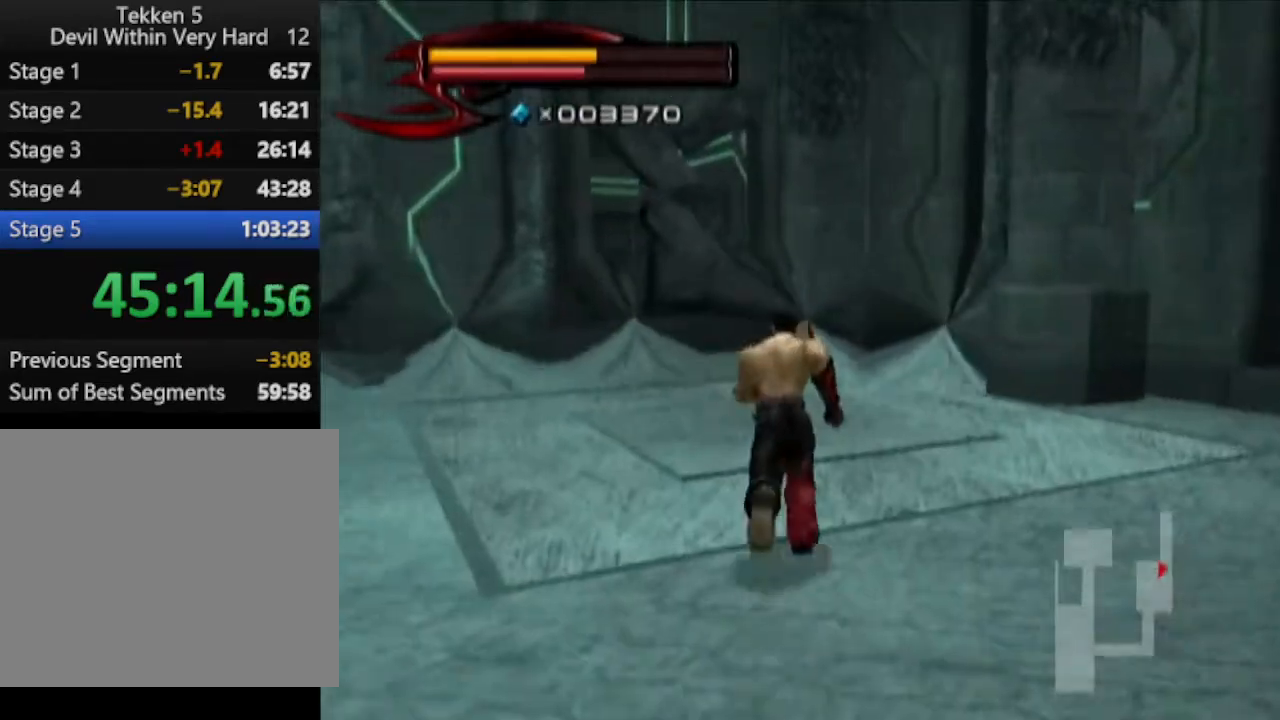
{"buttons": [], "left_stick": "up", "right_stick": "center", "events": [[84, "right_stick", "right"], [201, "right_stick", "center"]]}
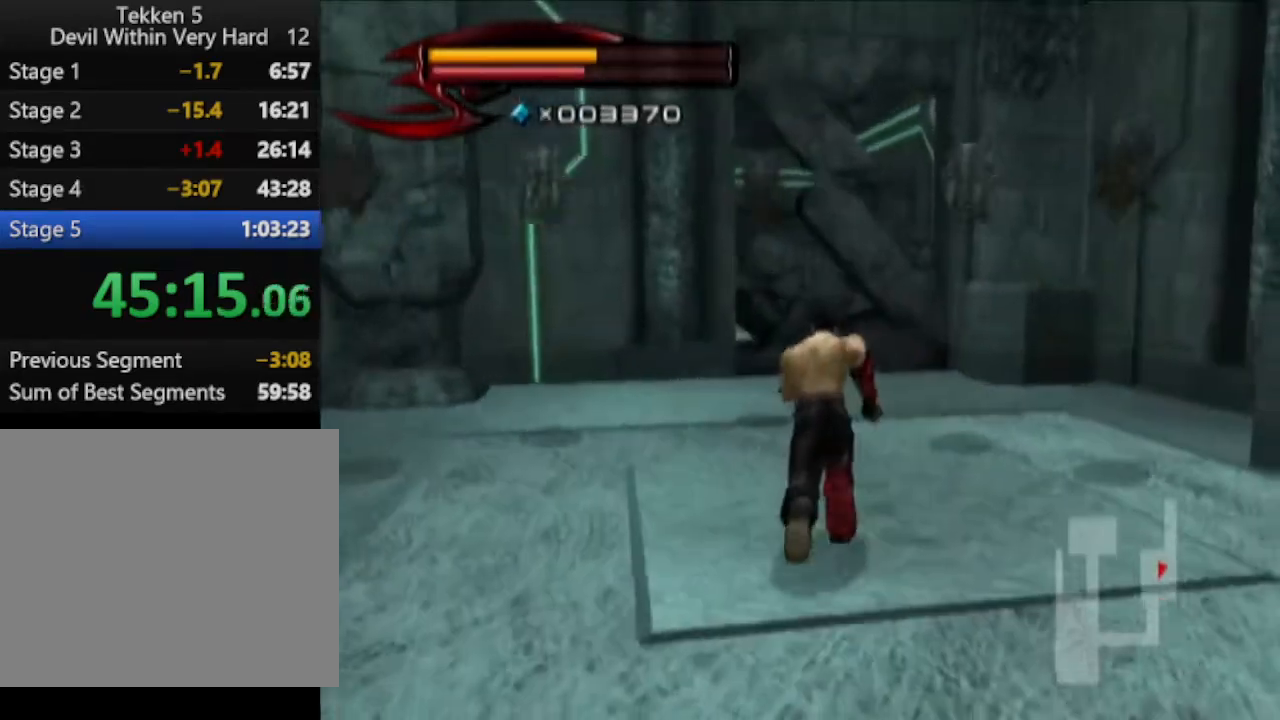
{"buttons": [], "left_stick": "up", "right_stick": "center", "events": []}
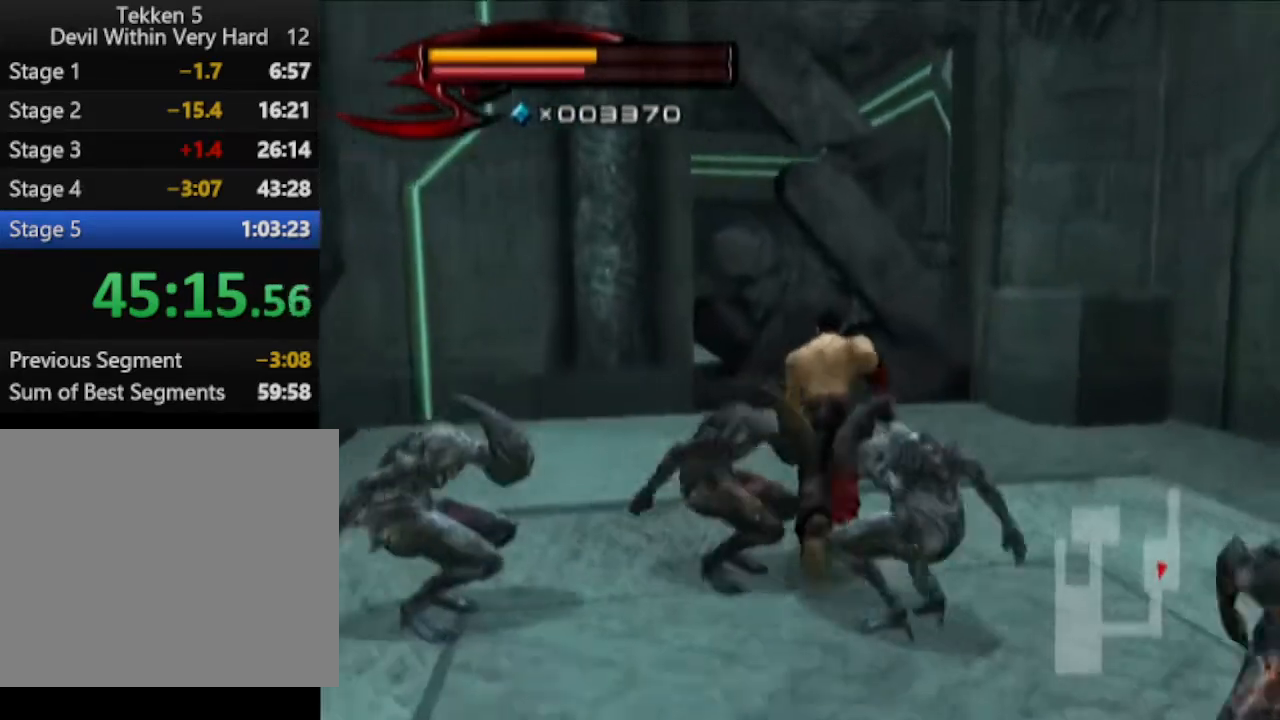
{"buttons": ["CIRCLE"], "left_stick": "up", "right_stick": "center", "events": [[334, "CIRCLE", "down"]]}
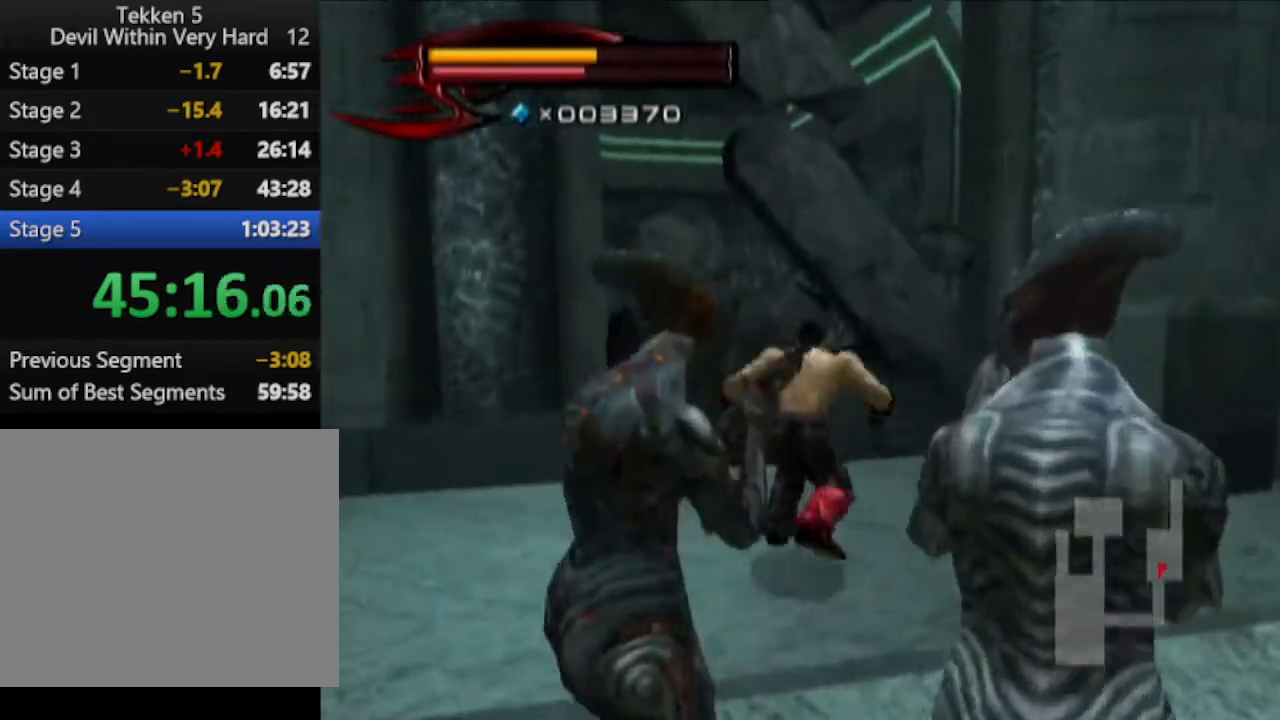
{"buttons": [], "left_stick": "up", "right_stick": "center", "events": [[33, "CROSS", "down"], [283, "CIRCLE", "up"], [283, "CROSS", "up"]]}
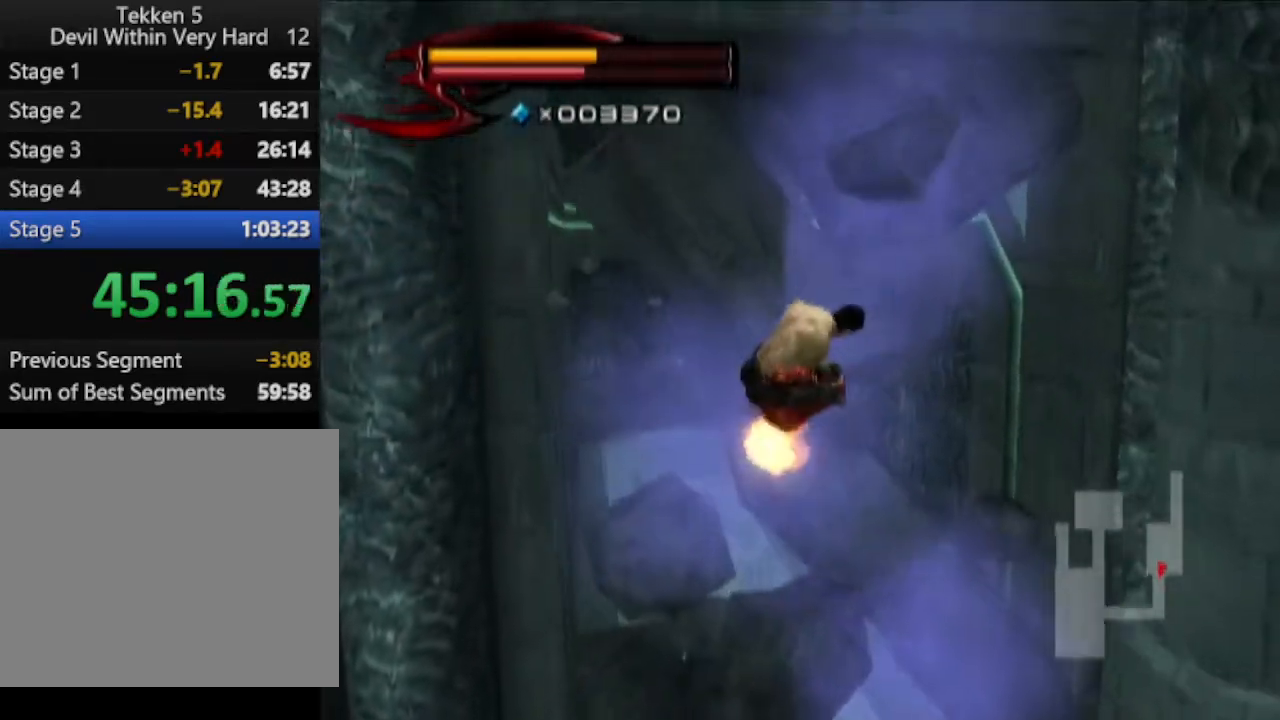
{"buttons": [], "left_stick": "up", "right_stick": "center", "events": []}
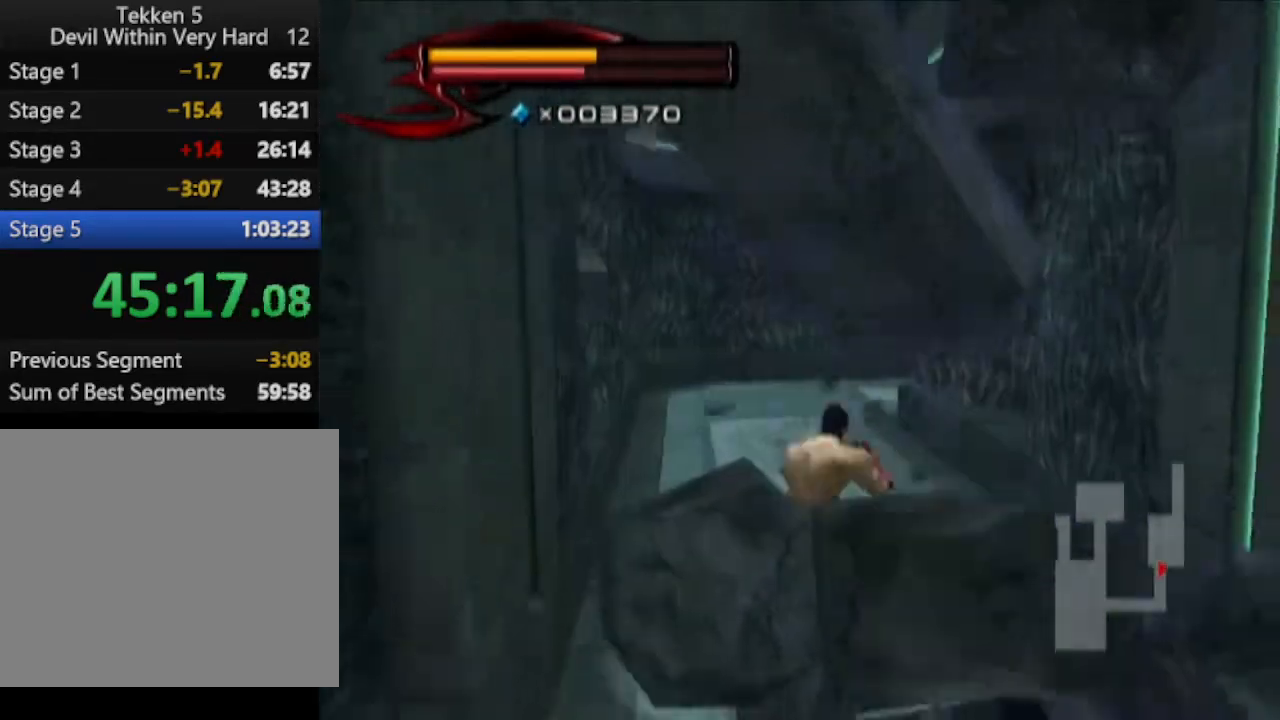
{"buttons": [], "left_stick": "up", "right_stick": "center", "events": []}
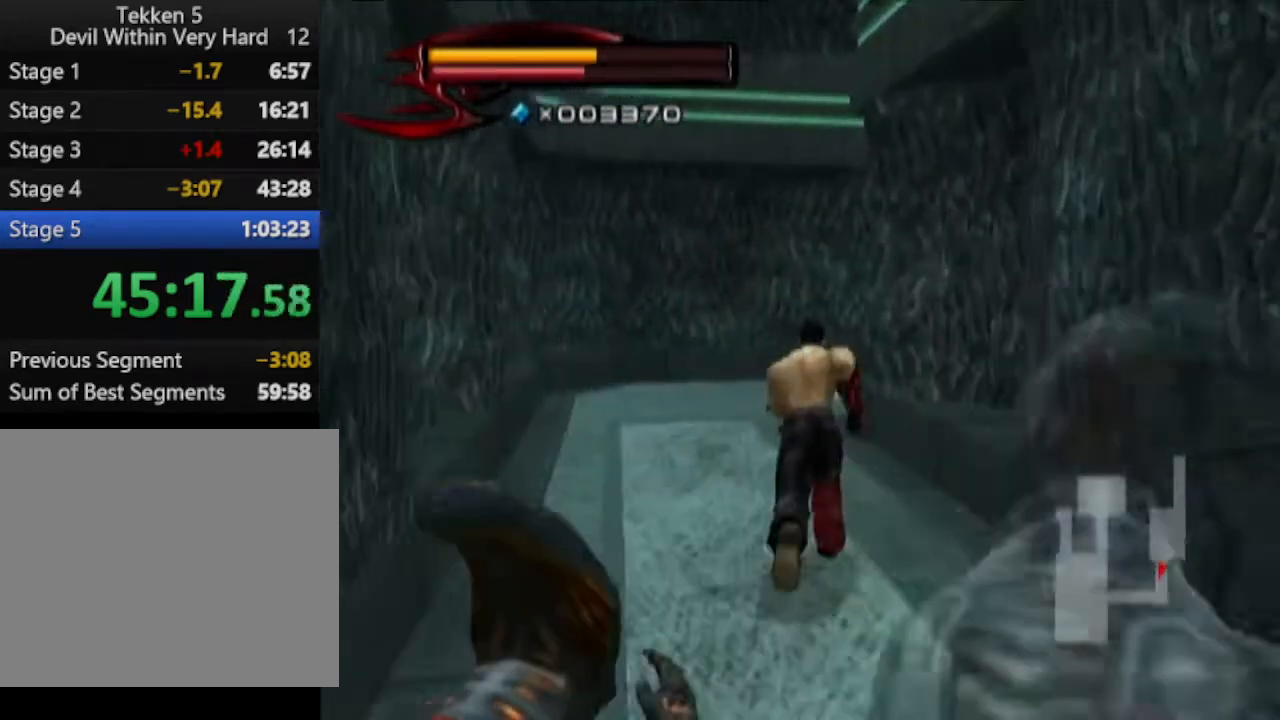
{"buttons": [], "left_stick": "up", "right_stick": "center", "events": []}
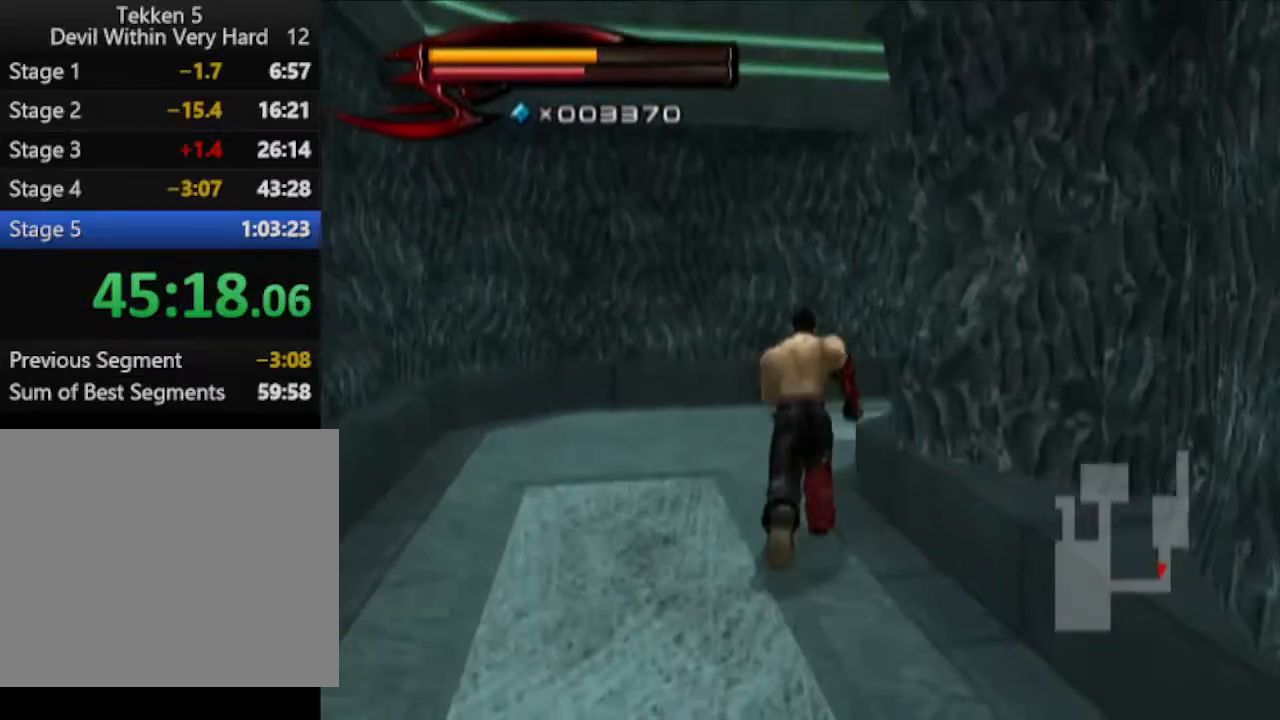
{"buttons": [], "left_stick": "up", "right_stick": "left", "events": [[167, "right_stick", "left"]]}
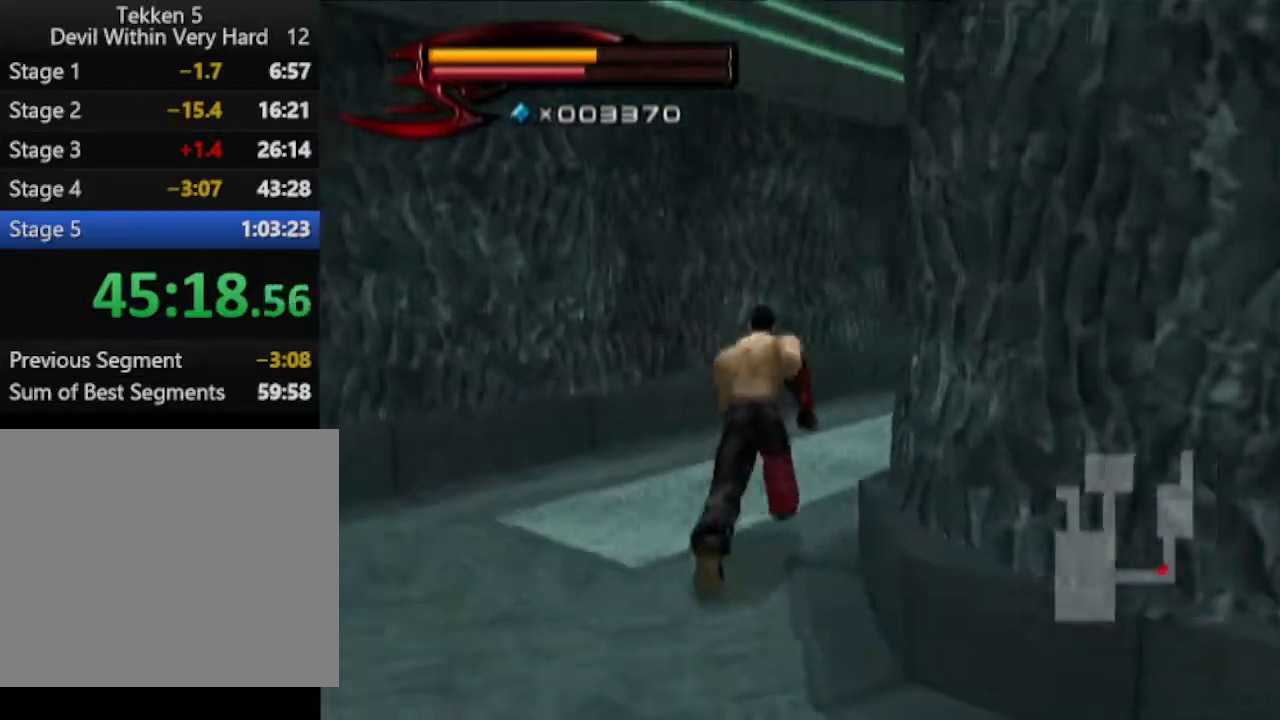
{"buttons": [], "left_stick": "up", "right_stick": "center", "events": [[50, "right_stick", "center"]]}
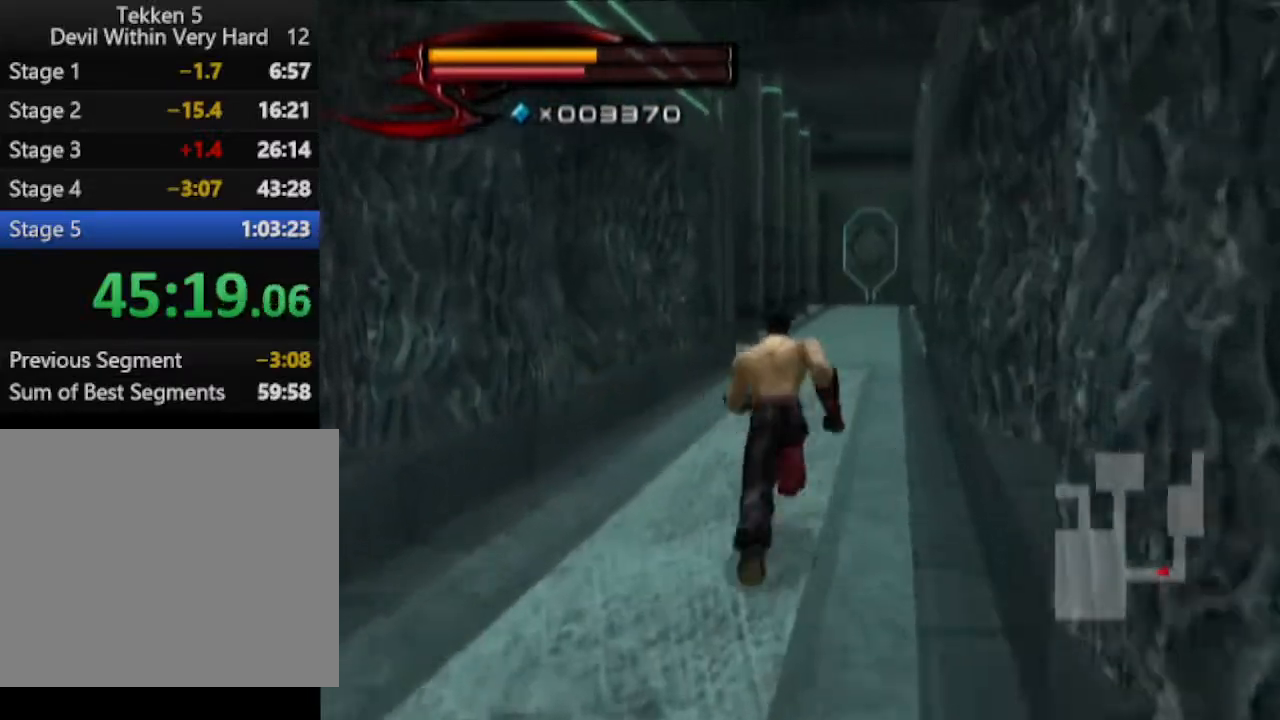
{"buttons": [], "left_stick": "up", "right_stick": "center", "events": []}
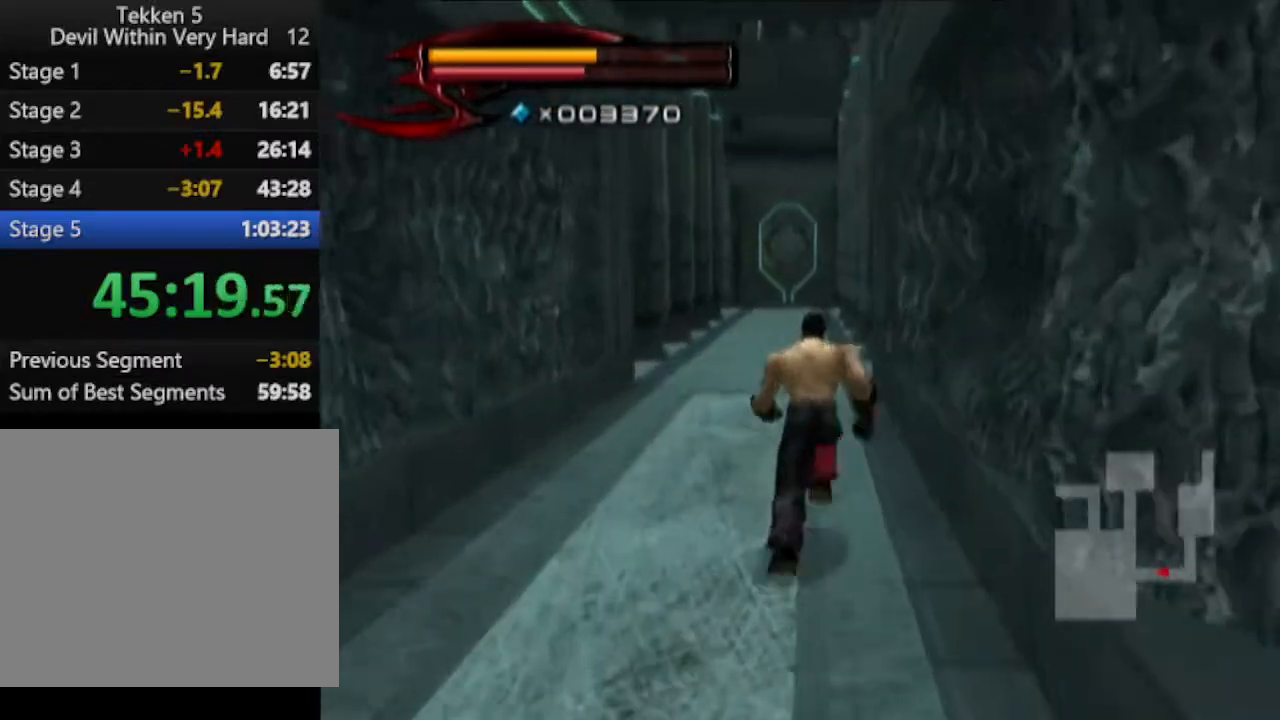
{"buttons": [], "left_stick": "up", "right_stick": "center", "events": []}
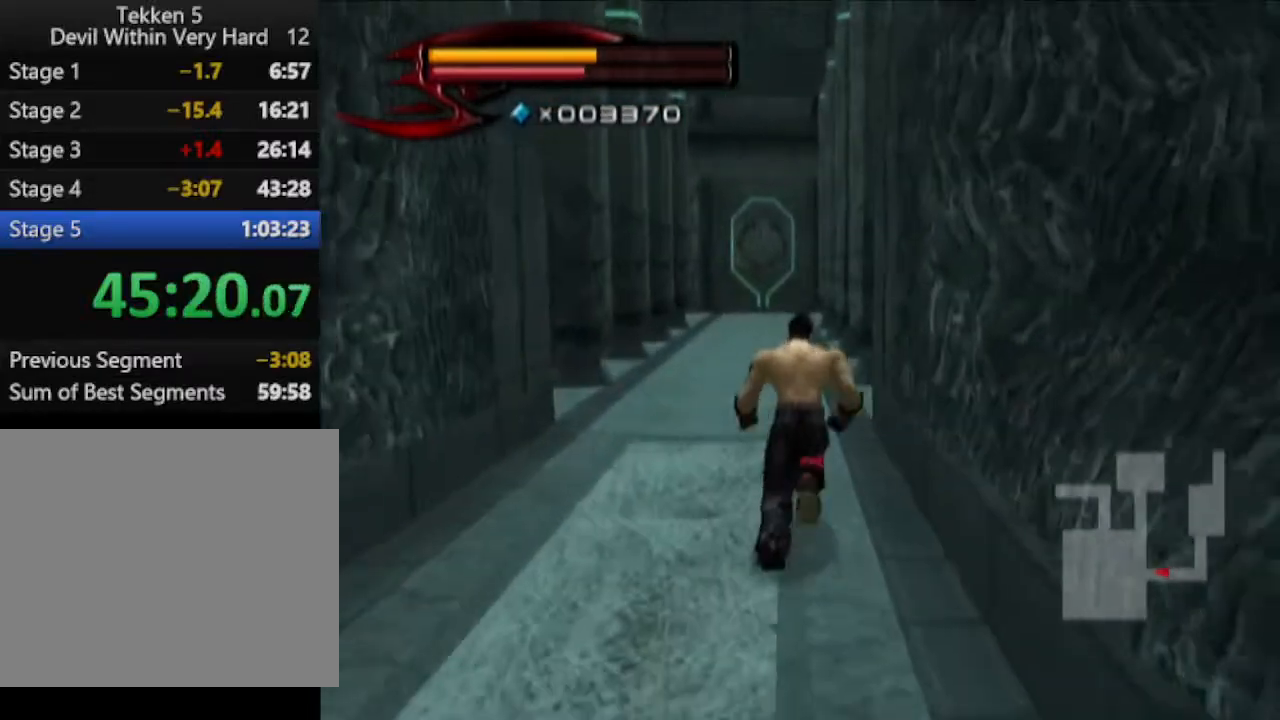
{"buttons": [], "left_stick": "up", "right_stick": "center", "events": []}
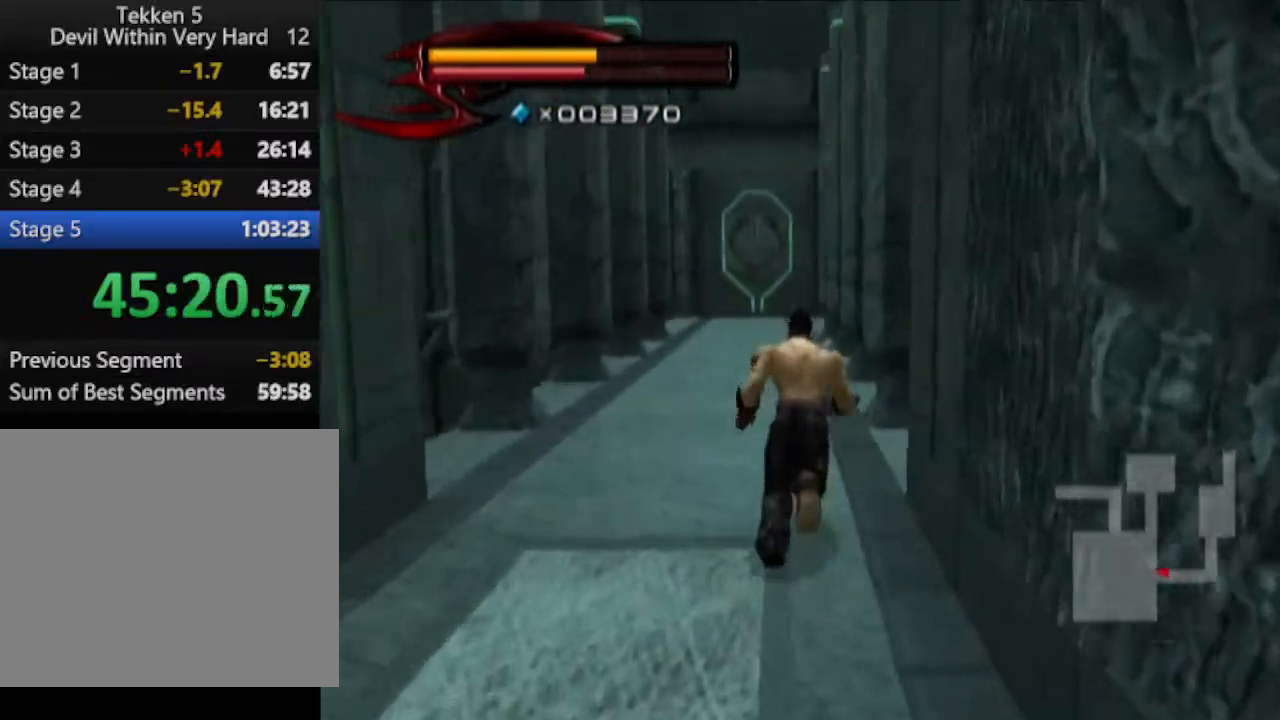
{"buttons": [], "left_stick": "up-left", "right_stick": "center", "events": [[184, "right_stick", "left"], [251, "left_stick", "up-left"], [434, "right_stick", "center"]]}
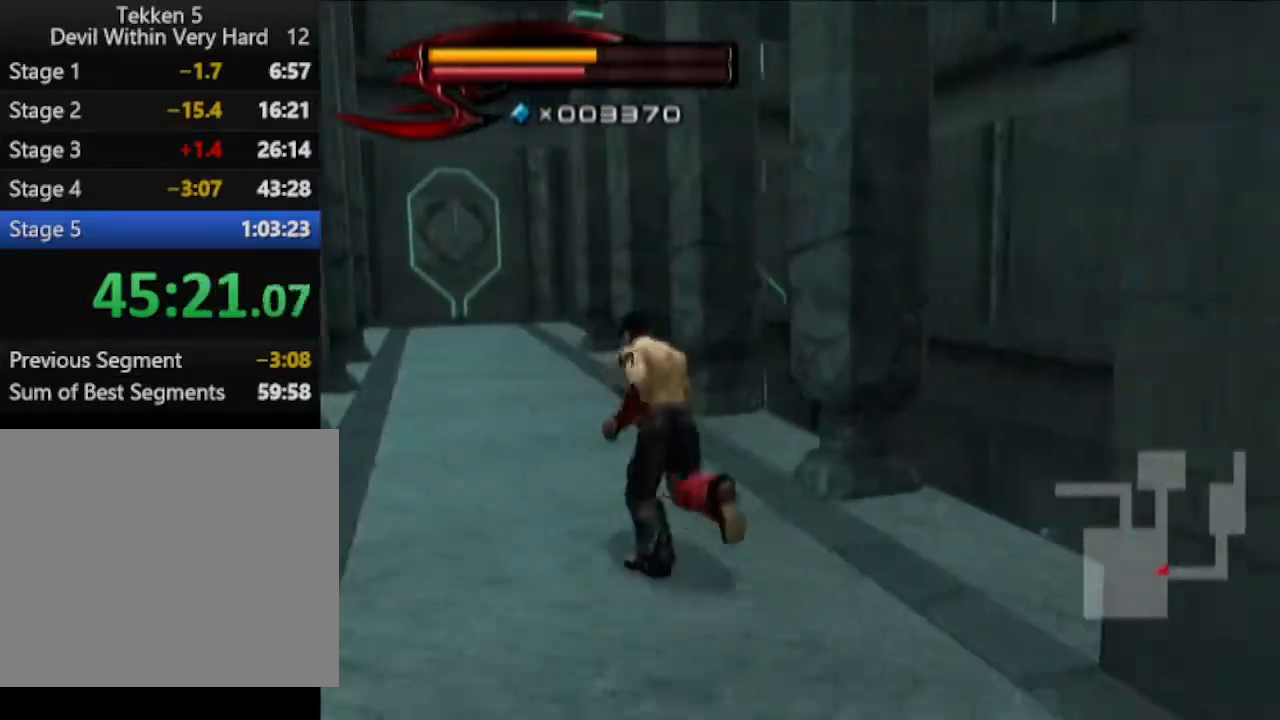
{"buttons": [], "left_stick": "up", "right_stick": "left", "events": [[250, "left_stick", "up"], [367, "right_stick", "left"]]}
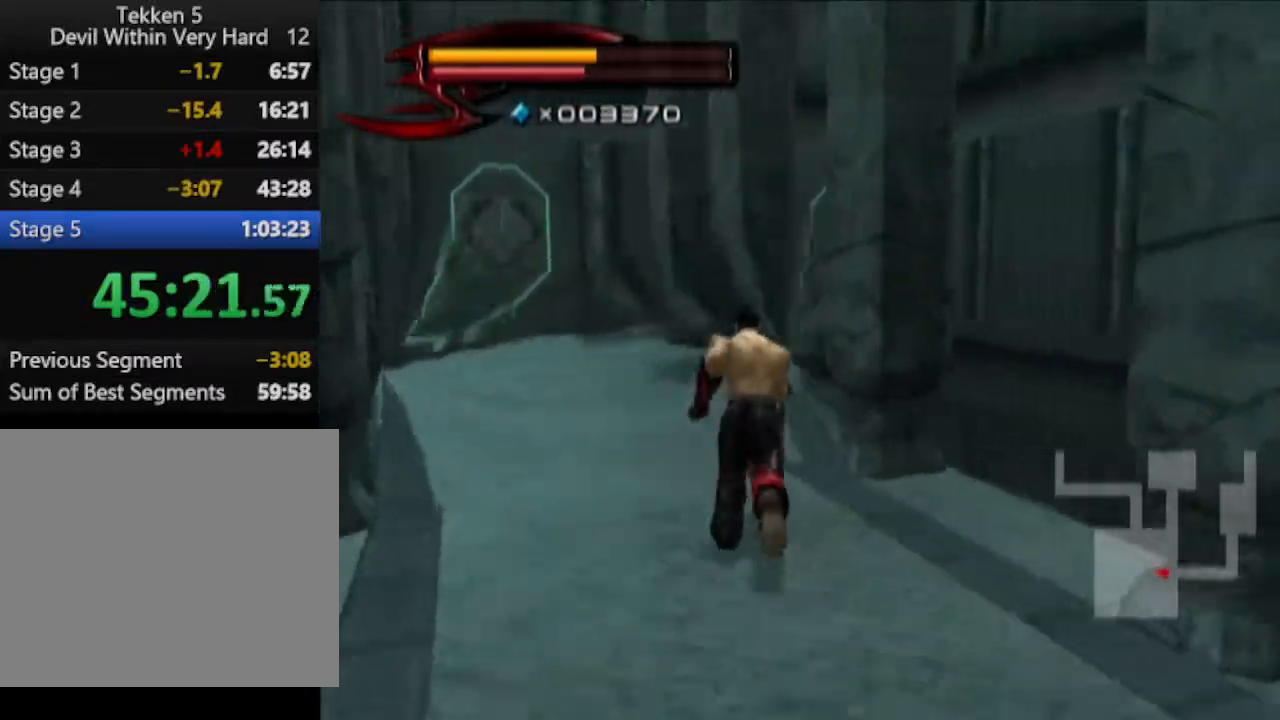
{"buttons": [], "left_stick": "up-left", "right_stick": "center", "events": [[50, "right_stick", "center"], [367, "left_stick", "up-left"]]}
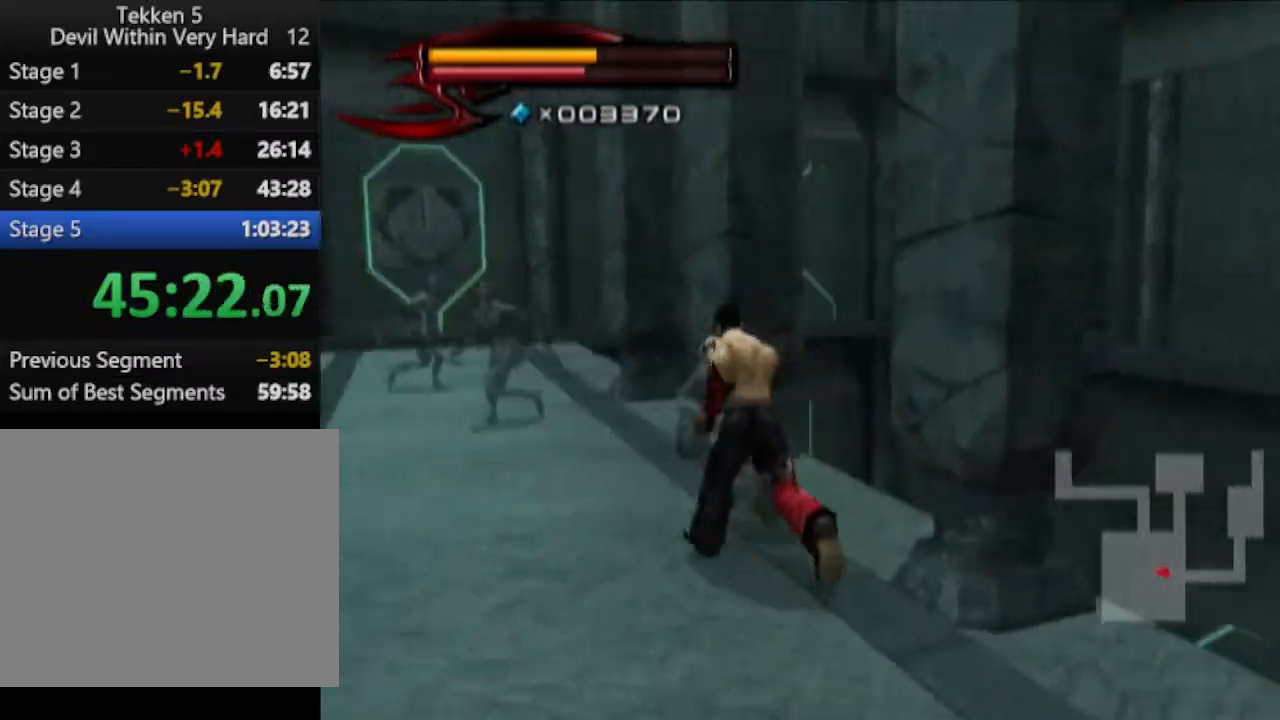
{"buttons": ["CIRCLE"], "left_stick": "up", "right_stick": "center", "events": [[117, "left_stick", "up-right"], [183, "left_stick", "right"], [300, "CIRCLE", "down"], [367, "left_stick", "up"]]}
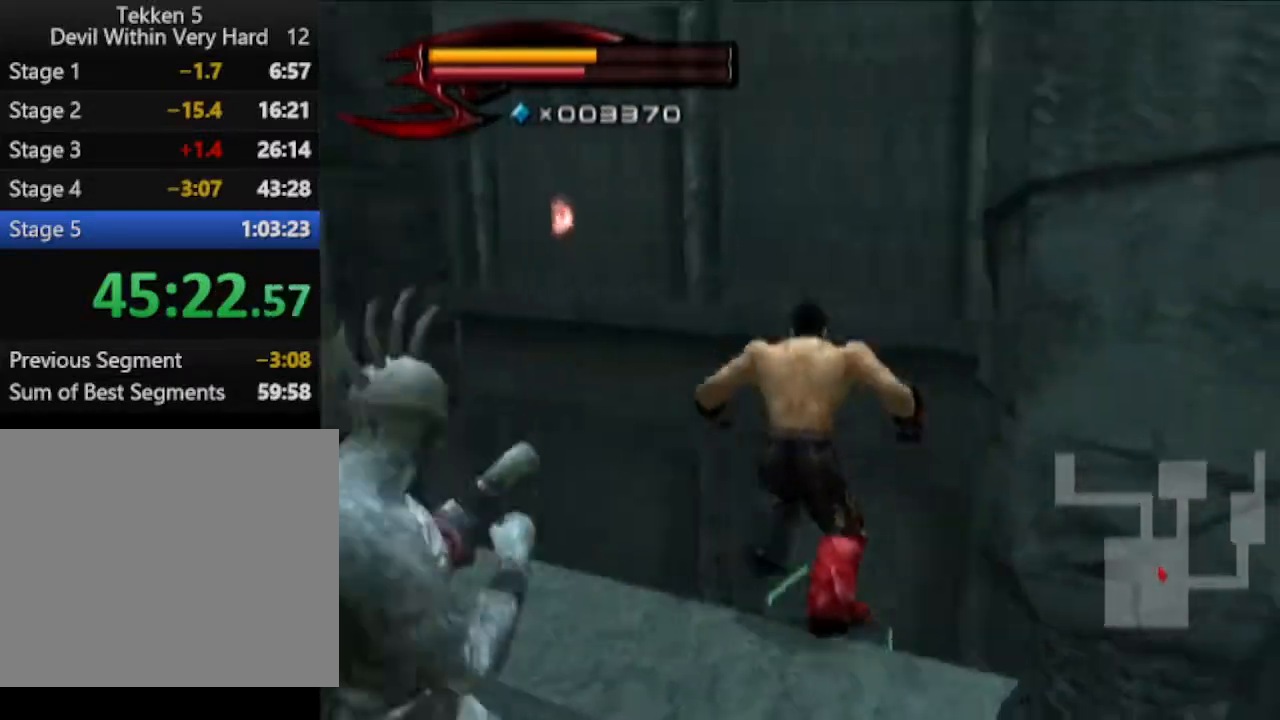
{"buttons": [], "left_stick": "left", "right_stick": "right", "events": [[117, "CIRCLE", "up"], [184, "left_stick", "up-left"], [317, "right_stick", "right"], [334, "left_stick", "left"]]}
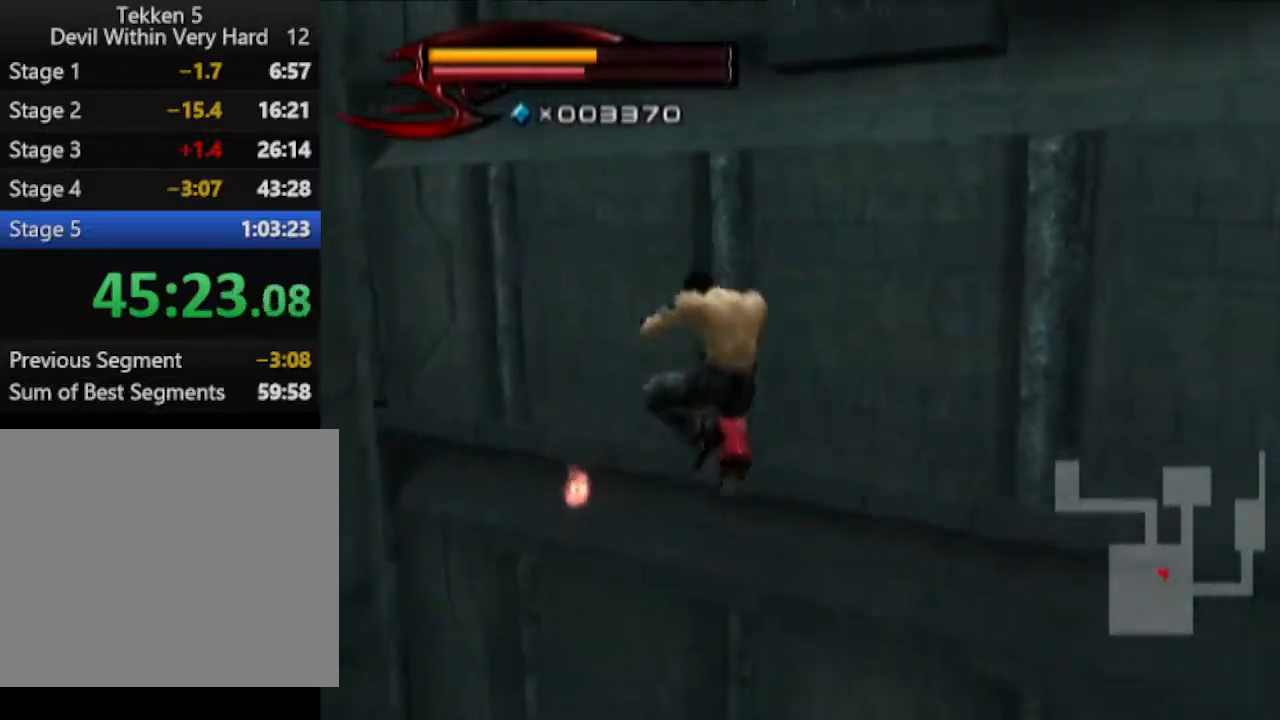
{"buttons": [], "left_stick": "left", "right_stick": "center", "events": [[117, "right_stick", "center"], [250, "CIRCLE", "down"], [450, "CIRCLE", "up"]]}
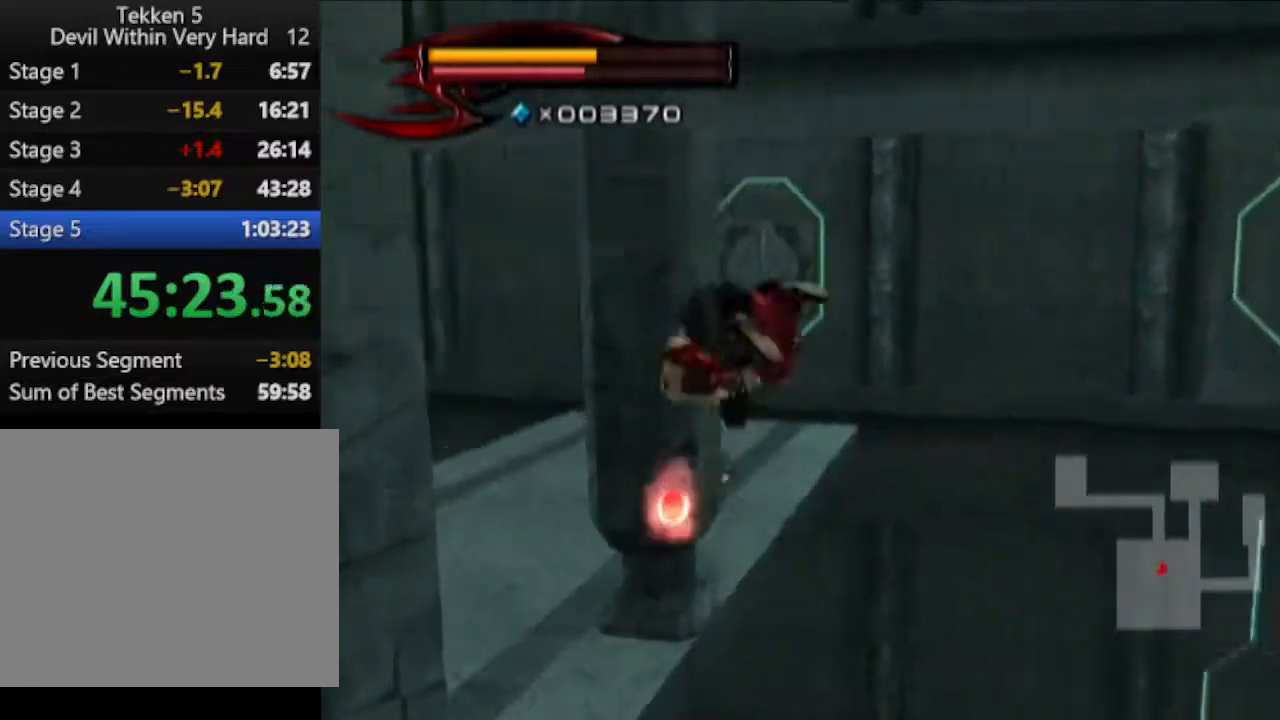
{"buttons": [], "left_stick": "up-right", "right_stick": "center", "events": [[67, "left_stick", "up-left"], [134, "right_stick", "down-right"], [201, "left_stick", "up"], [501, "left_stick", "up-right"], [501, "right_stick", "center"]]}
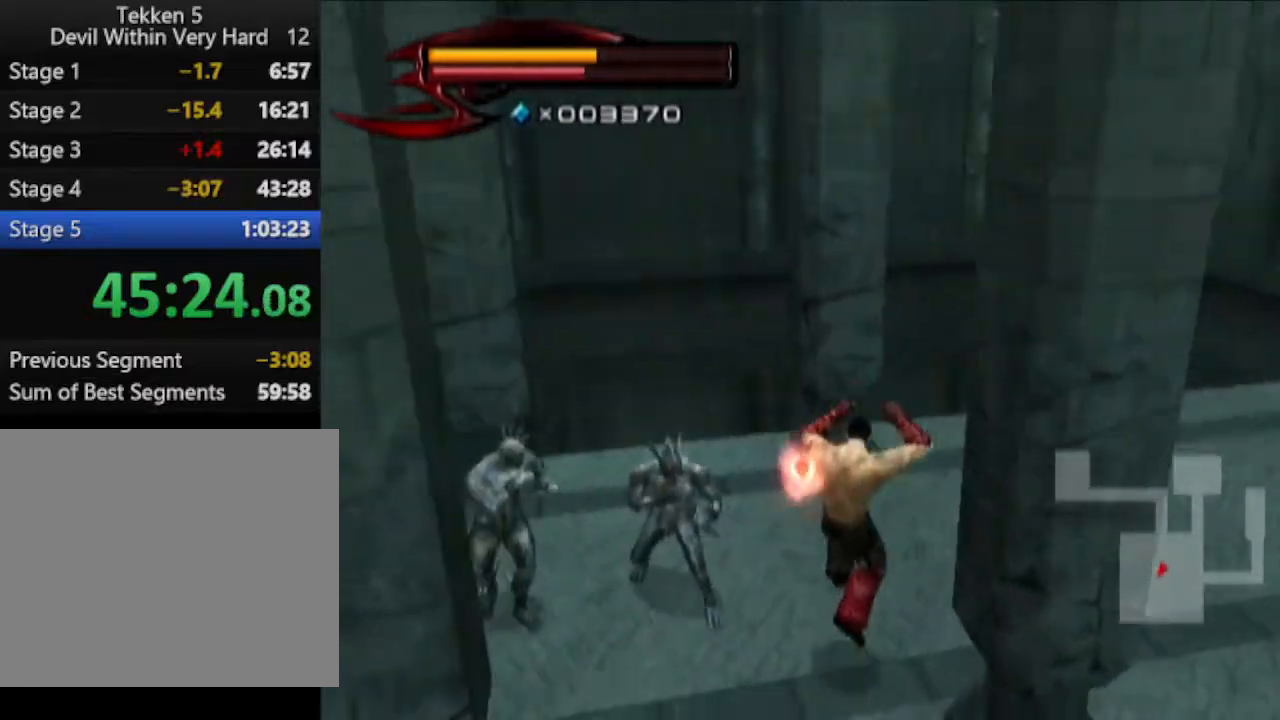
{"buttons": [], "left_stick": "up-right", "right_stick": "center", "events": []}
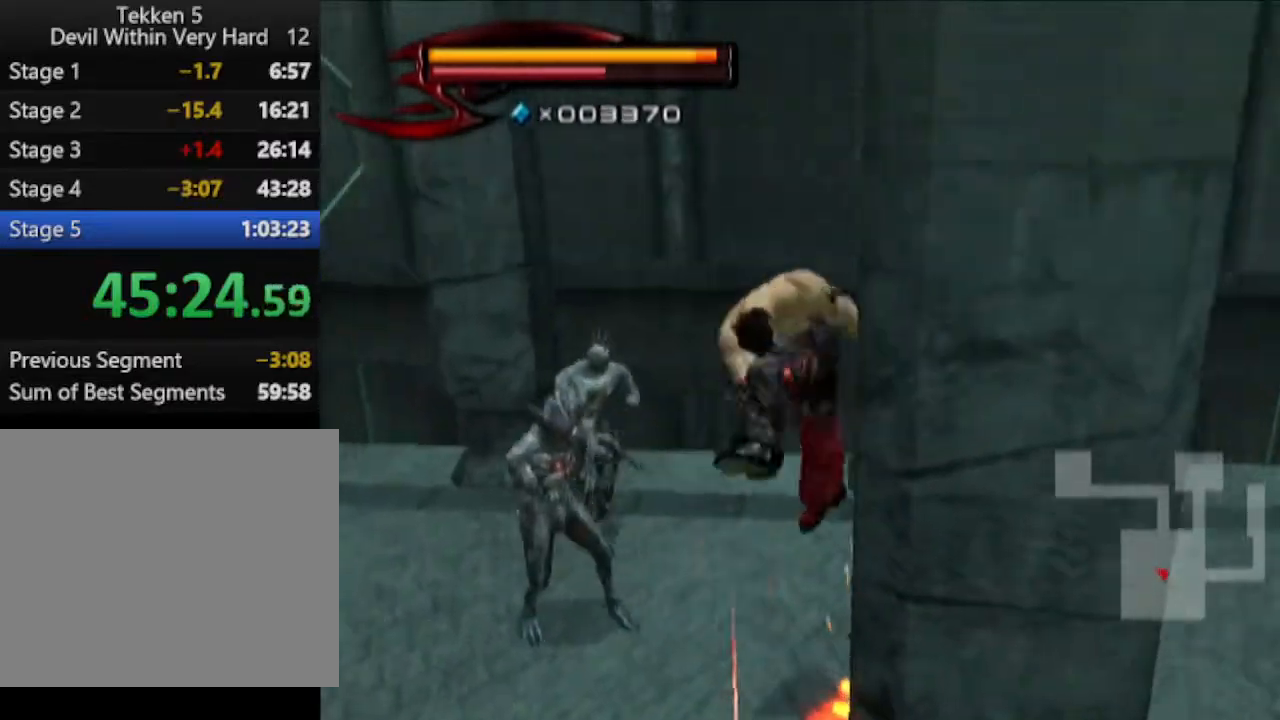
{"buttons": [], "left_stick": "right", "right_stick": "center", "events": [[201, "left_stick", "right"], [384, "TRIANGLE", "down"], [501, "TRIANGLE", "up"]]}
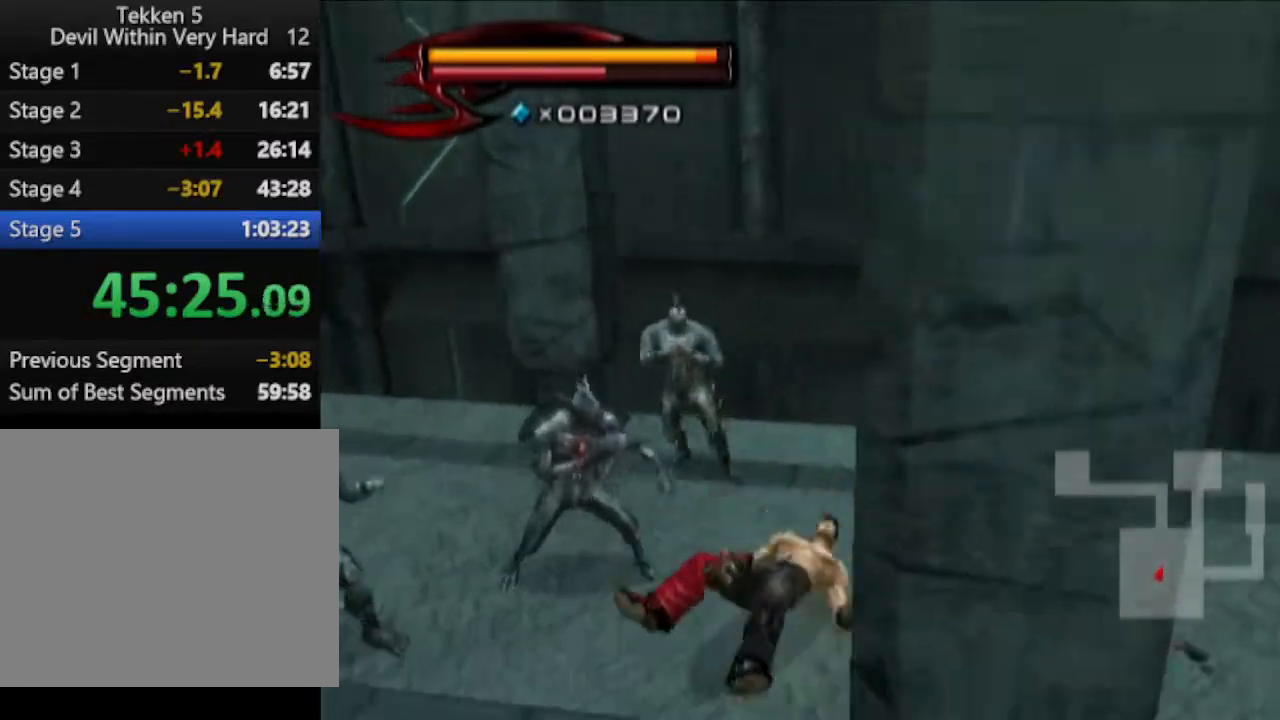
{"buttons": ["TRIANGLE"], "left_stick": "right", "right_stick": "center", "events": [[67, "TRIANGLE", "down"], [133, "TRIANGLE", "up"], [200, "TRIANGLE", "down"]]}
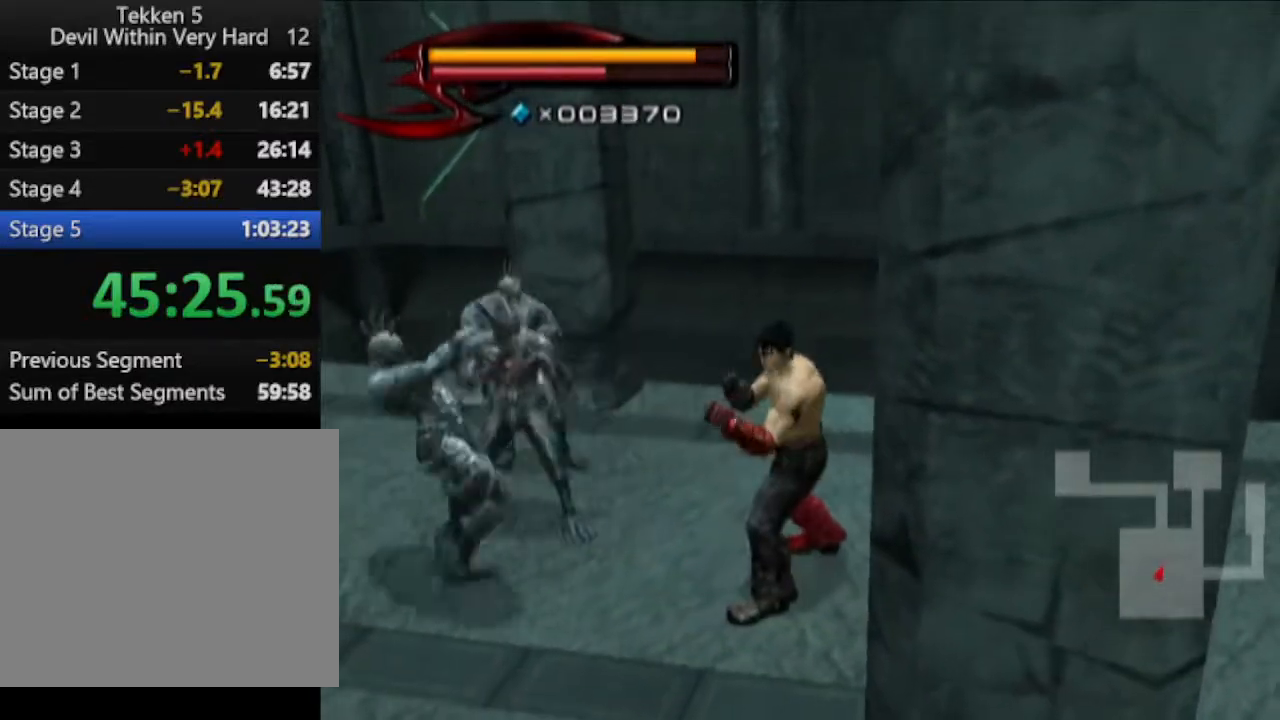
{"buttons": ["TRIANGLE"], "left_stick": "right", "right_stick": "center", "events": []}
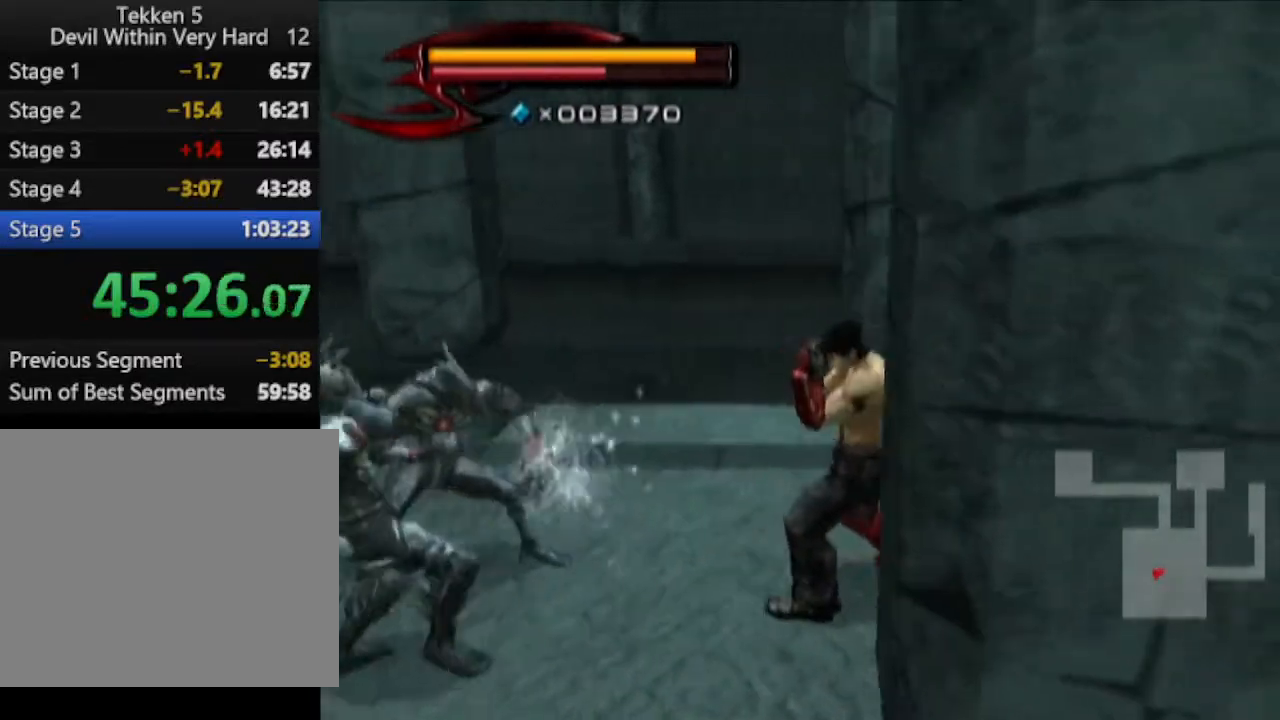
{"buttons": [], "left_stick": "up-right", "right_stick": "center", "events": [[34, "TRIANGLE", "up"], [217, "left_stick", "up-right"]]}
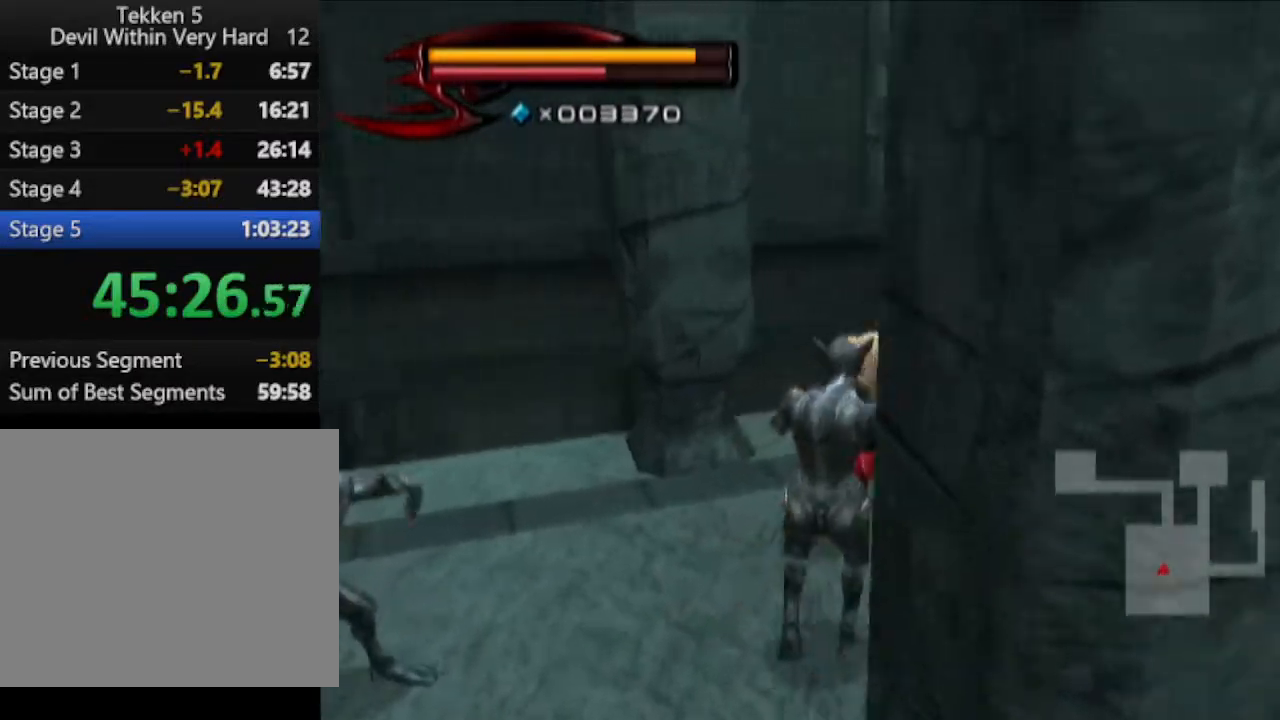
{"buttons": ["CIRCLE"], "left_stick": "up", "right_stick": "center", "events": [[100, "left_stick", "right"], [400, "CIRCLE", "down"], [400, "left_stick", "up"]]}
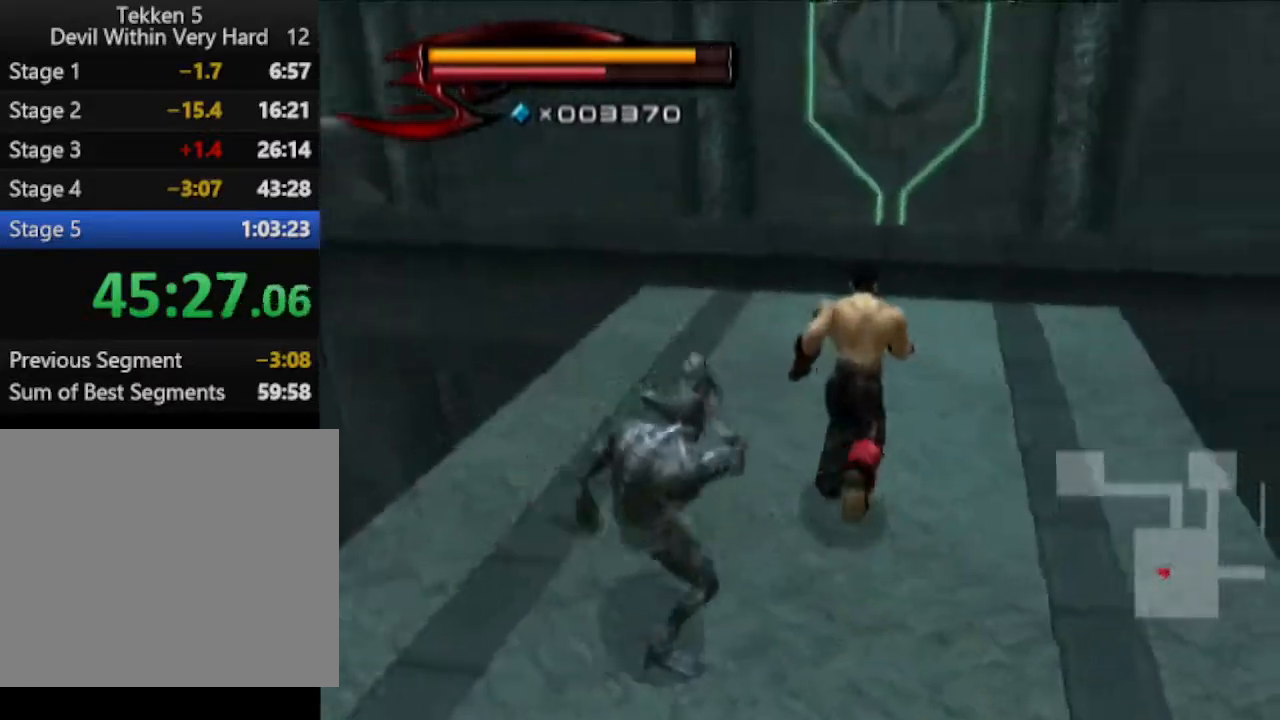
{"buttons": [], "left_stick": "up-left", "right_stick": "center", "events": [[34, "left_stick", "up-left"], [401, "CIRCLE", "up"]]}
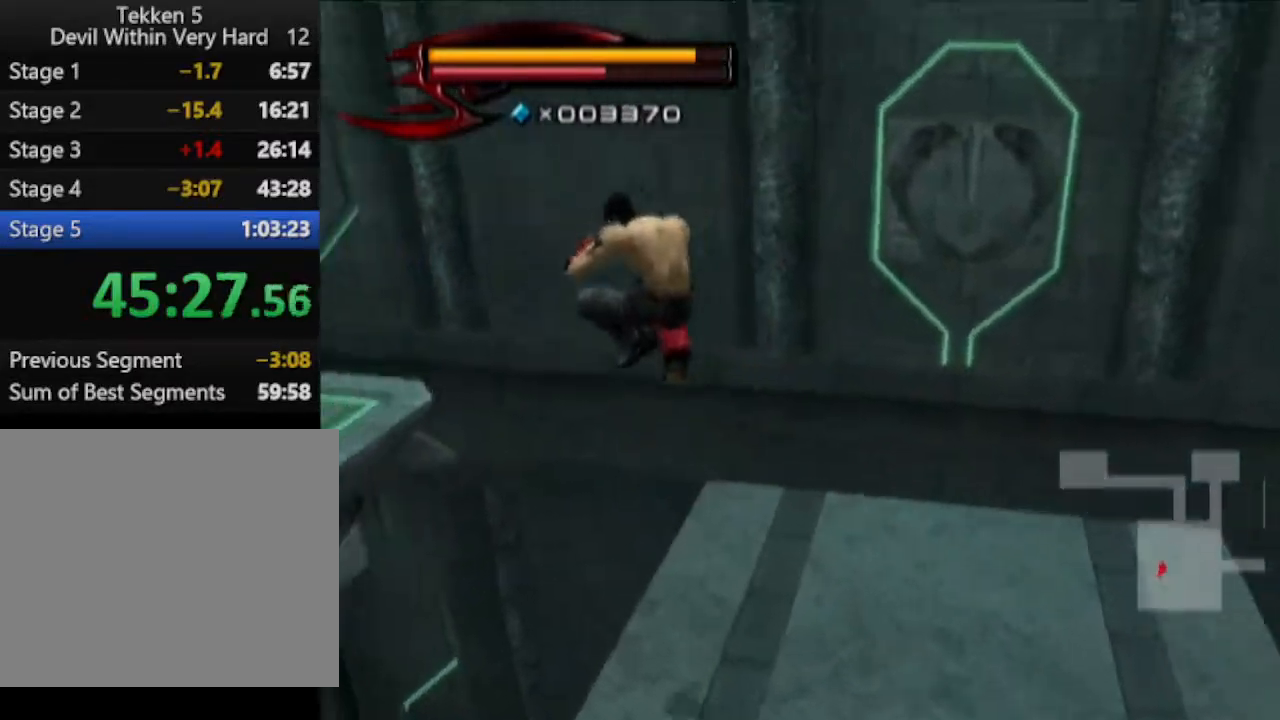
{"buttons": [], "left_stick": "up-left", "right_stick": "center", "events": [[217, "CIRCLE", "down"], [467, "CIRCLE", "up"]]}